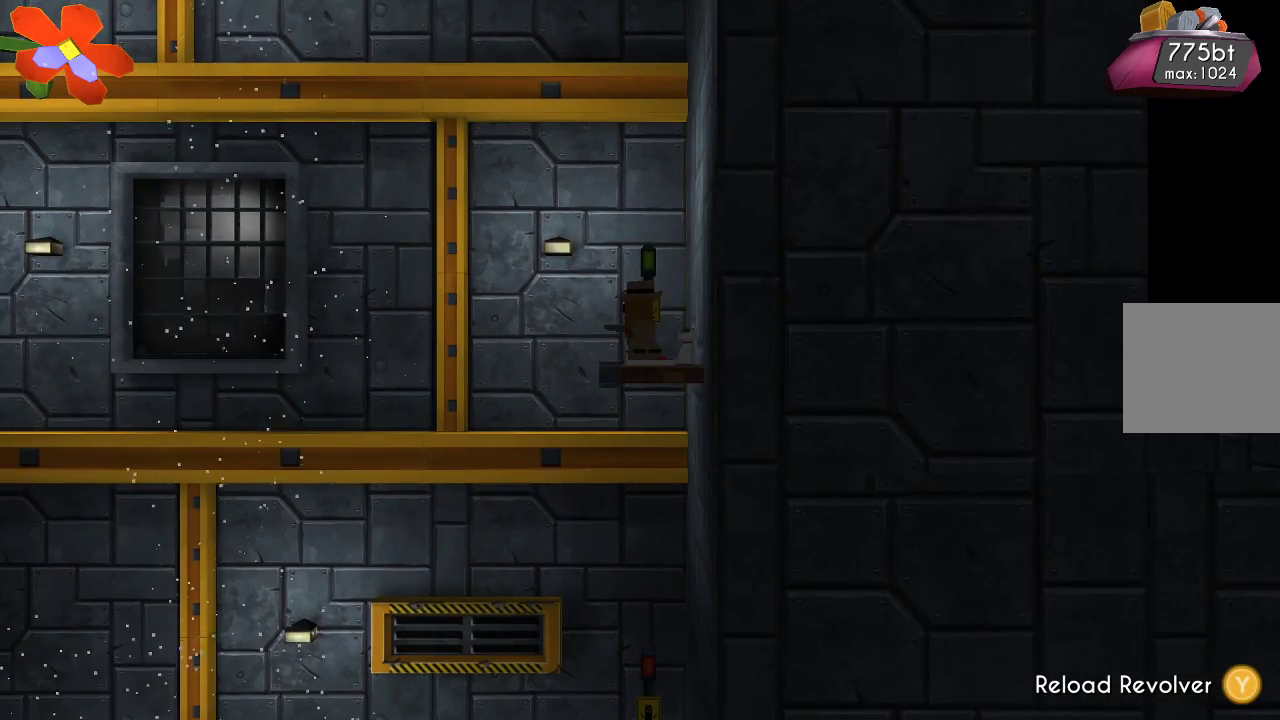
Gameplay with a controller (PlayStation layout); each line is a JSON object with the inputs held at the frame after it (dt_ms = milliseconds from this image to that frame). "events" lists button and stick changes between this image and that frame as [ms after this image, input, new state], when the widget could be followed in between.
{"dt_ms": 500, "buttons": [], "left_stick": "center", "right_stick": "center", "events": [[300, "left_stick", "left"], [400, "left_stick", "center"]]}
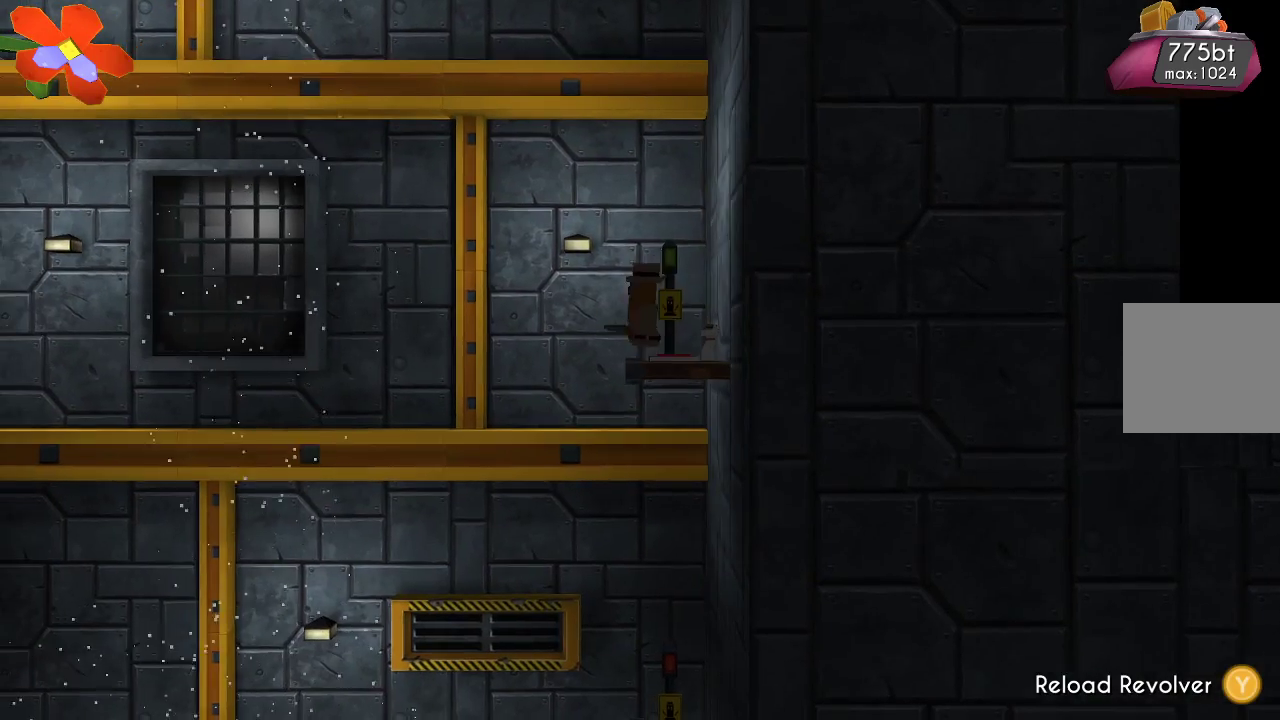
{"dt_ms": 500, "buttons": ["CROSS"], "left_stick": "up-left", "right_stick": "center", "events": [[333, "CROSS", "down"], [500, "left_stick", "up-left"]]}
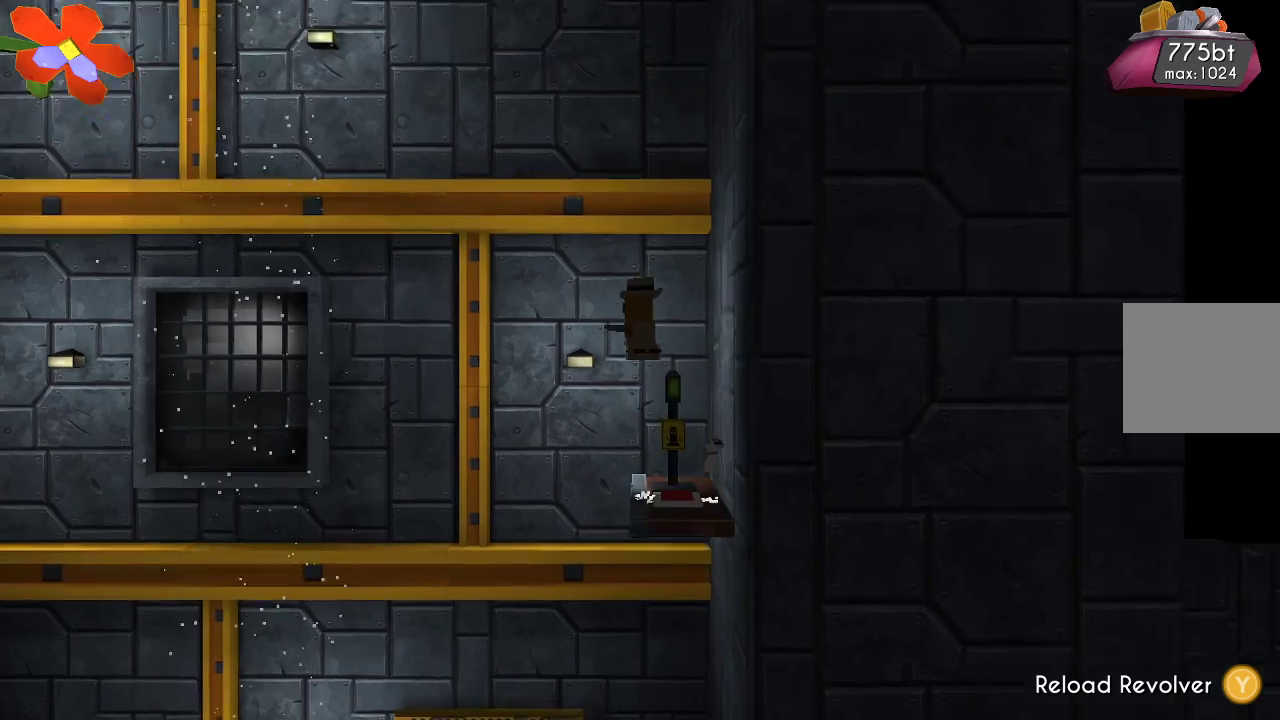
{"dt_ms": 500, "buttons": [], "left_stick": "right", "right_stick": "down", "events": [[100, "CROSS", "up"], [167, "left_stick", "center"], [200, "right_stick", "down"], [233, "R2", "down"], [400, "left_stick", "right"], [500, "R2", "up"]]}
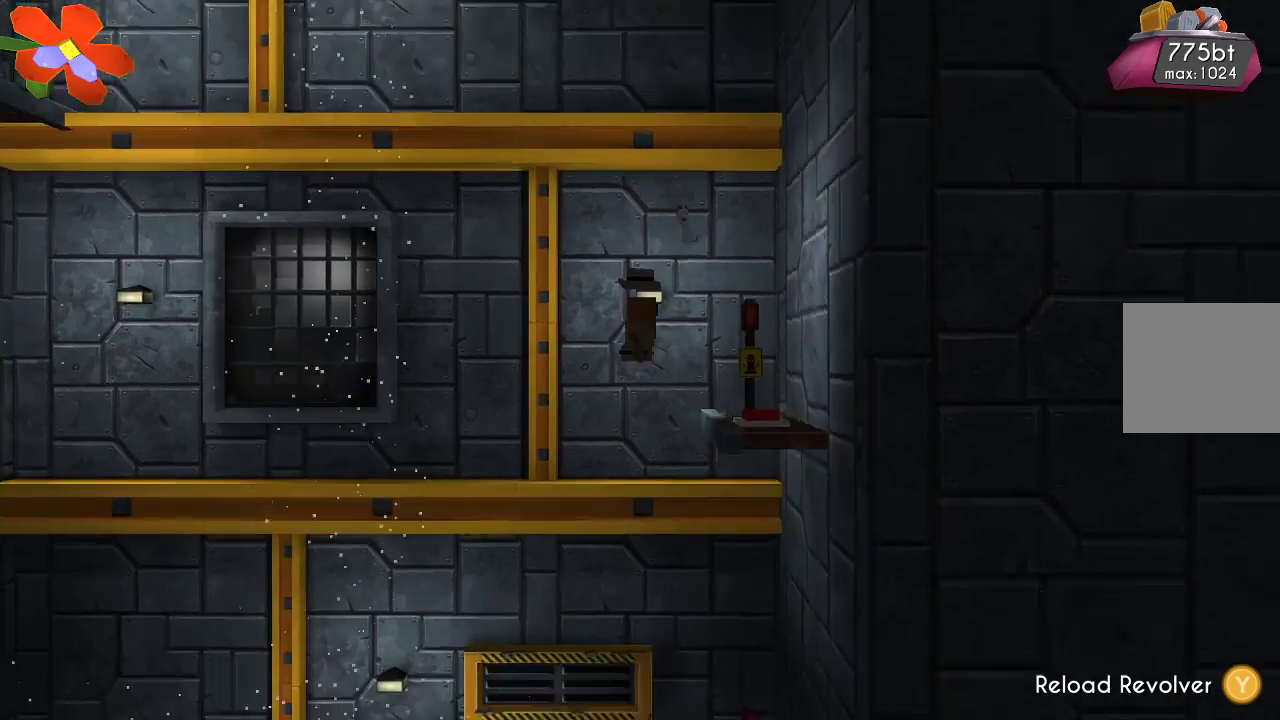
{"dt_ms": 500, "buttons": ["TRIANGLE"], "left_stick": "center", "right_stick": "center", "events": [[167, "right_stick", "center"], [400, "left_stick", "left"], [433, "TRIANGLE", "down"], [500, "left_stick", "center"]]}
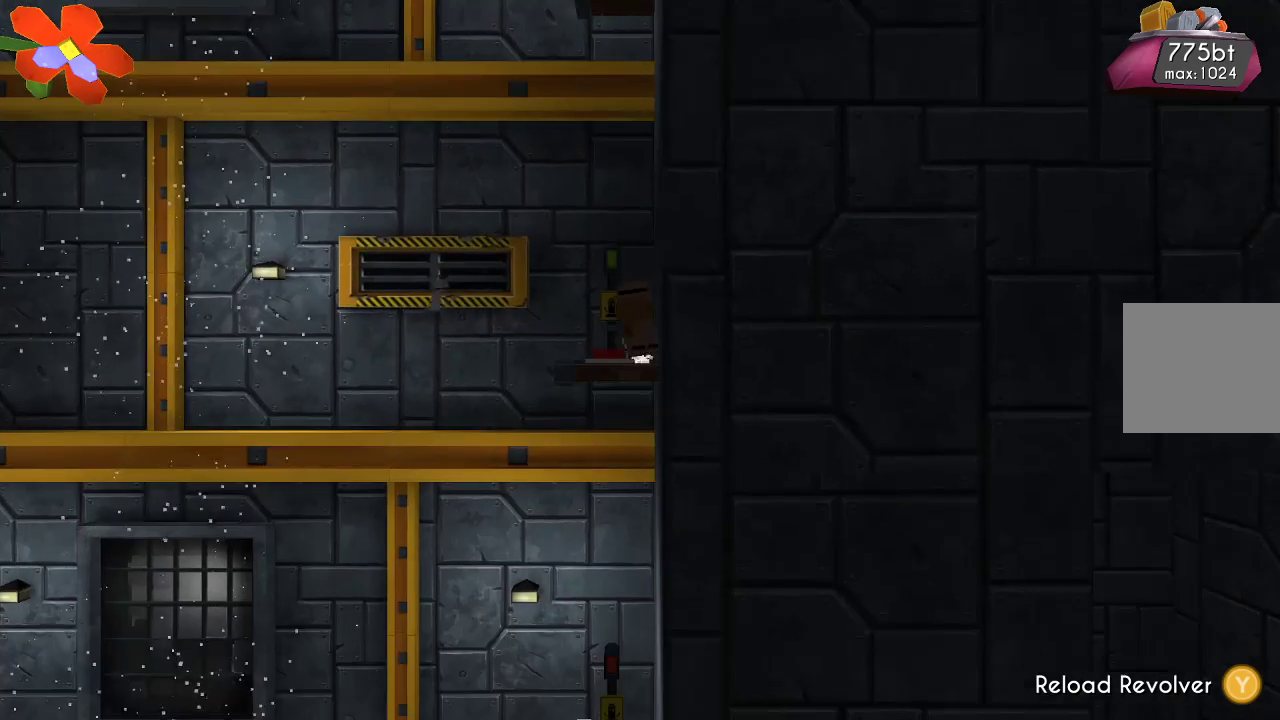
{"dt_ms": 500, "buttons": ["TRIANGLE"], "left_stick": "center", "right_stick": "center", "events": []}
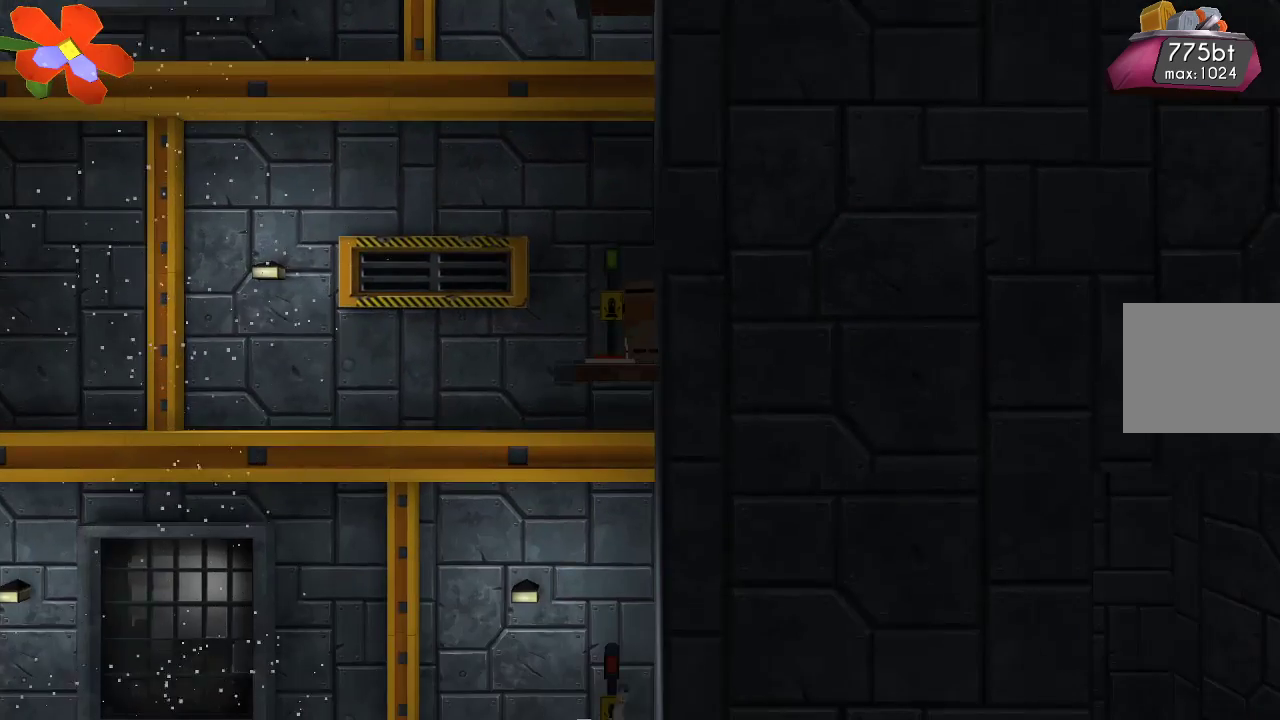
{"dt_ms": 500, "buttons": ["R2"], "left_stick": "center", "right_stick": "down", "events": [[67, "TRIANGLE", "up"], [67, "left_stick", "up-left"], [200, "CROSS", "down"], [400, "CROSS", "up"], [467, "left_stick", "center"], [500, "R2", "down"], [500, "right_stick", "down"]]}
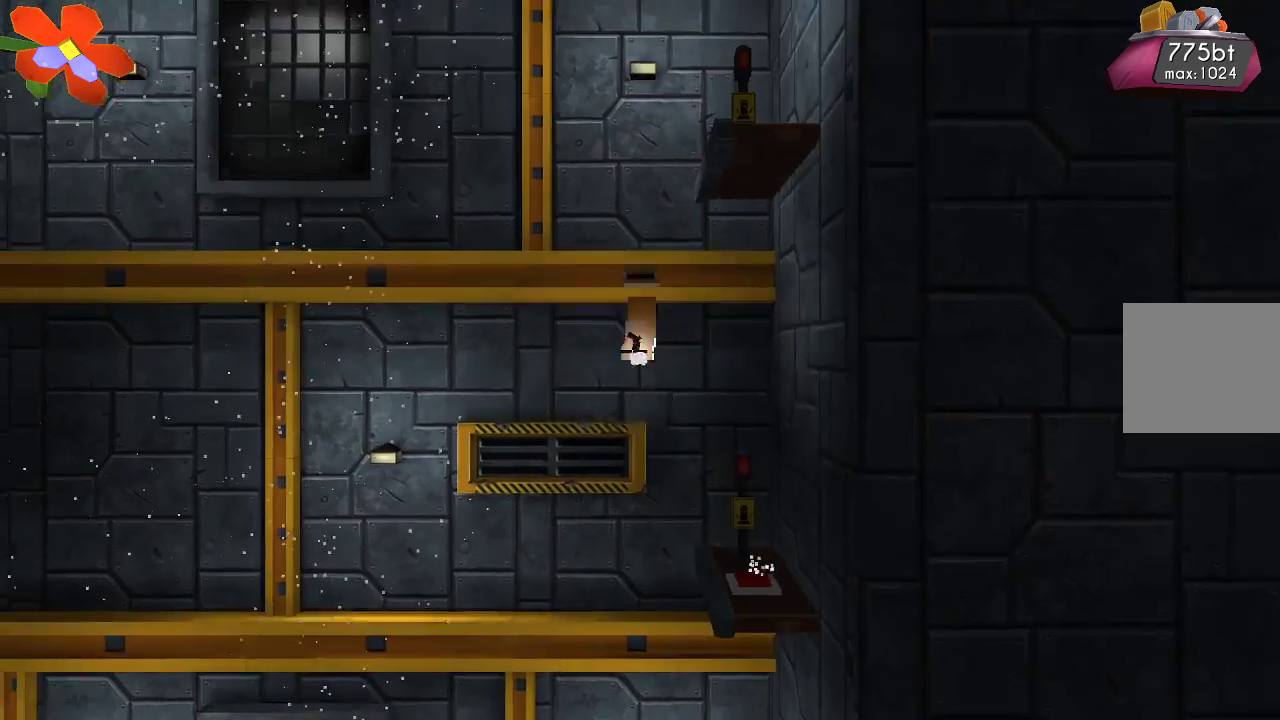
{"dt_ms": 500, "buttons": [], "left_stick": "right", "right_stick": "down", "events": [[167, "R2", "up"], [267, "R2", "down"], [367, "left_stick", "right"], [433, "R2", "up"]]}
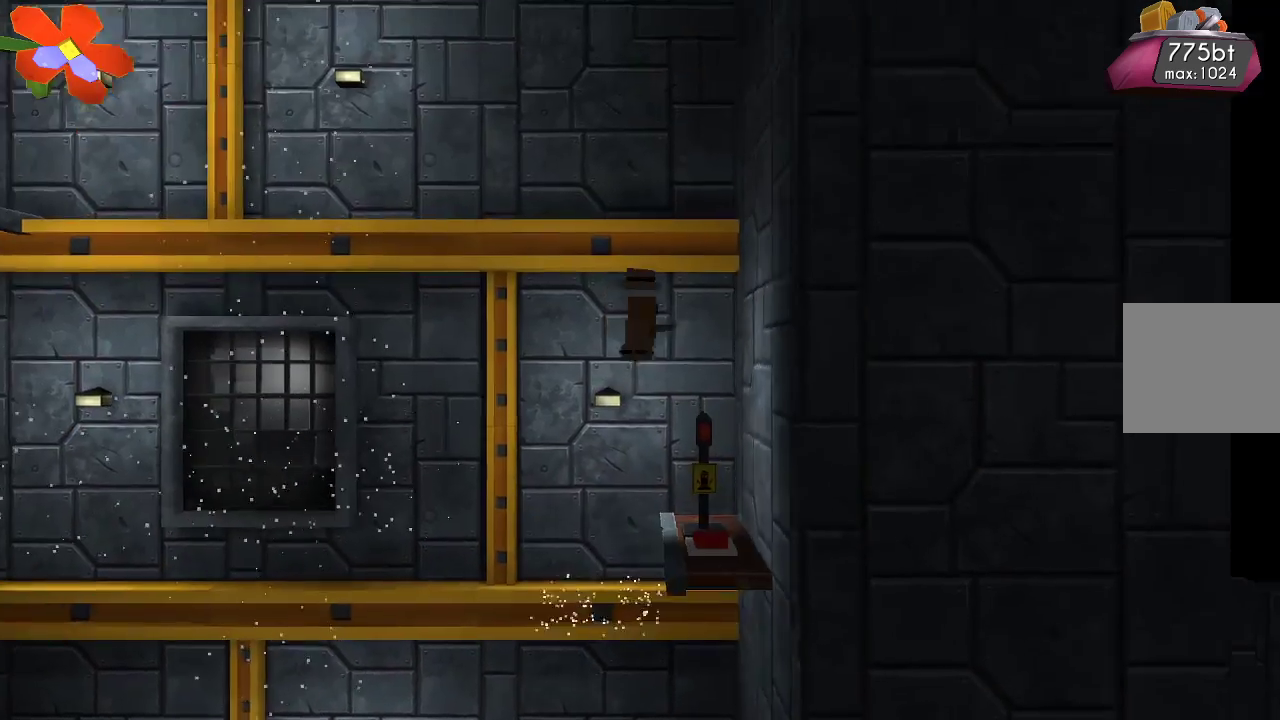
{"dt_ms": 500, "buttons": ["TRIANGLE"], "left_stick": "center", "right_stick": "center", "events": [[33, "right_stick", "center"], [67, "TRIANGLE", "down"], [100, "left_stick", "center"]]}
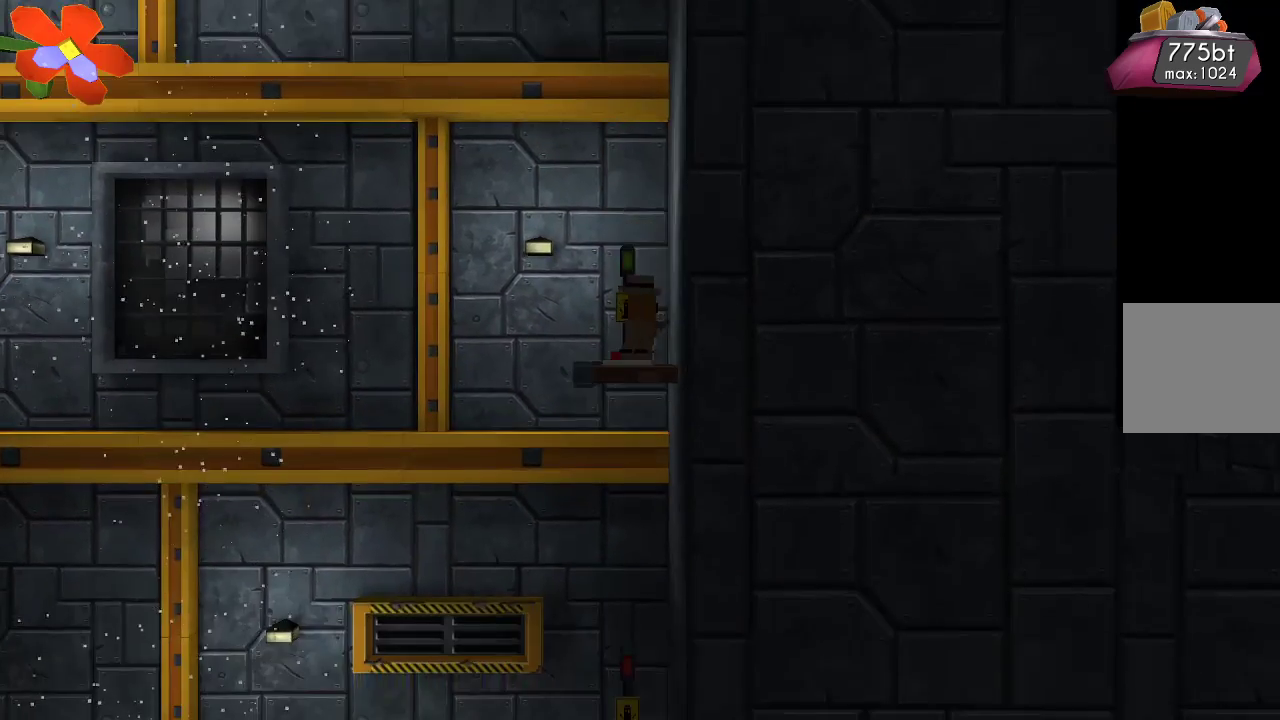
{"dt_ms": 500, "buttons": ["CROSS"], "left_stick": "left", "right_stick": "center", "events": [[33, "TRIANGLE", "up"], [367, "left_stick", "left"], [400, "CROSS", "down"]]}
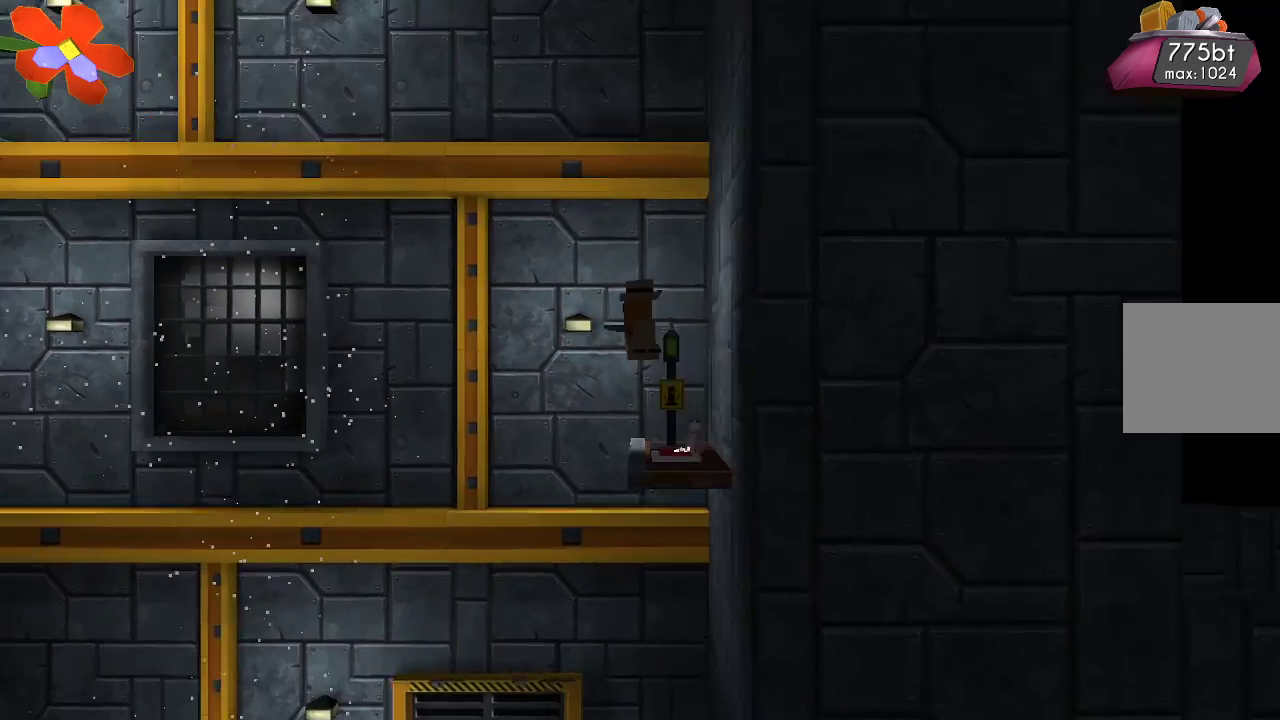
{"dt_ms": 500, "buttons": ["R2"], "left_stick": "center", "right_stick": "down", "events": [[133, "CROSS", "up"], [267, "right_stick", "down"], [300, "left_stick", "center"], [367, "R2", "down"]]}
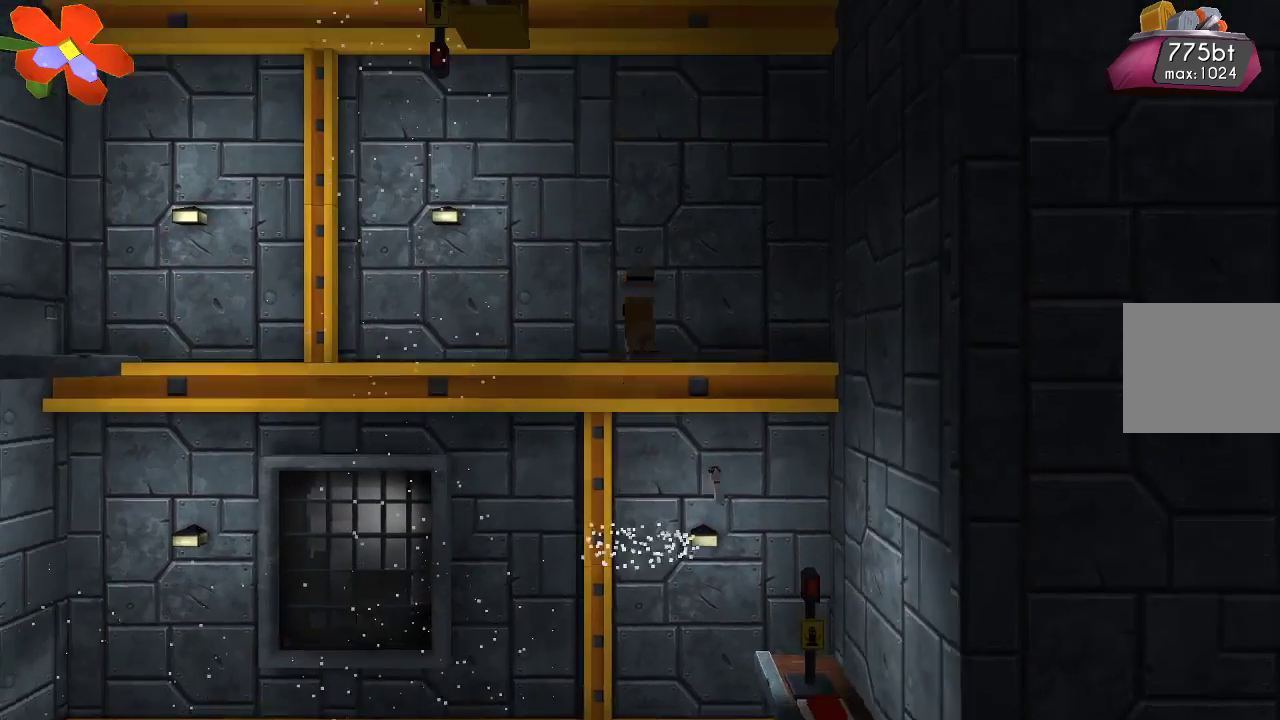
{"dt_ms": 500, "buttons": ["R2"], "left_stick": "center", "right_stick": "down", "events": [[67, "R2", "up"], [167, "R2", "down"], [300, "R2", "up"], [467, "R2", "down"]]}
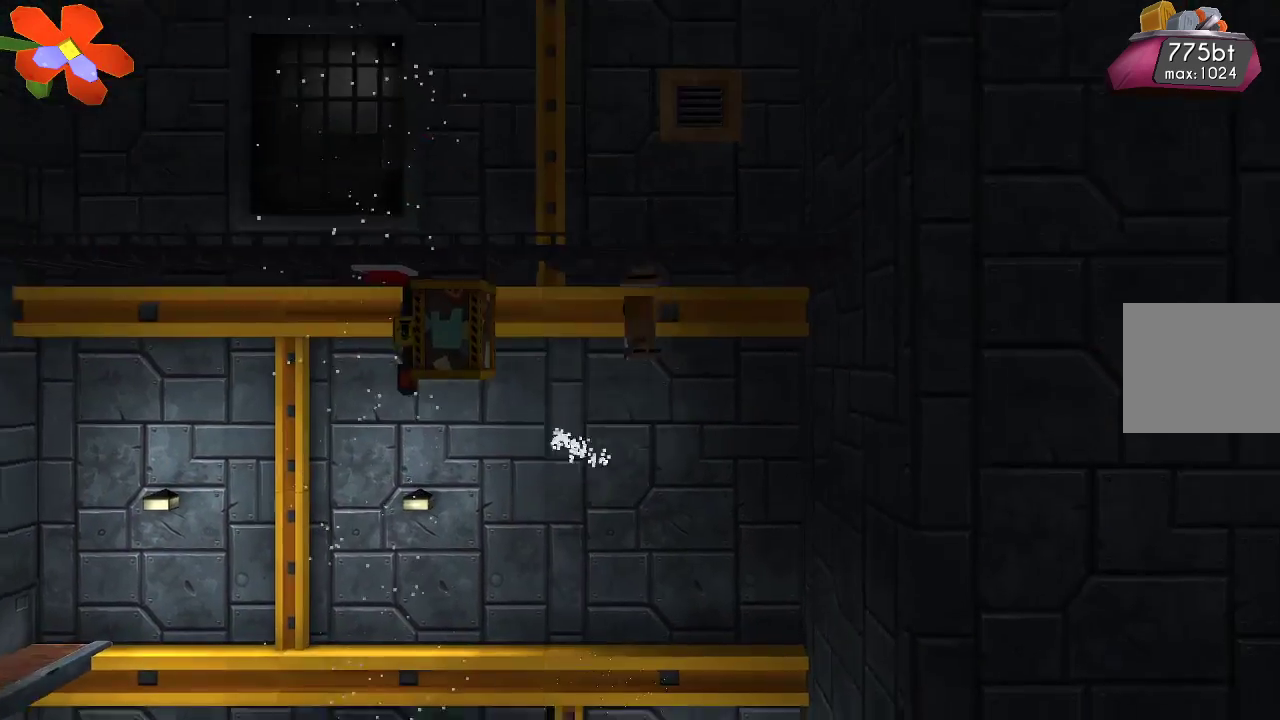
{"dt_ms": 500, "buttons": [], "left_stick": "right", "right_stick": "left", "events": [[133, "R2", "up"], [133, "right_stick", "down-left"], [167, "left_stick", "up-left"], [233, "R2", "down"], [233, "right_stick", "left"], [333, "left_stick", "center"], [400, "left_stick", "right"], [467, "R2", "up"]]}
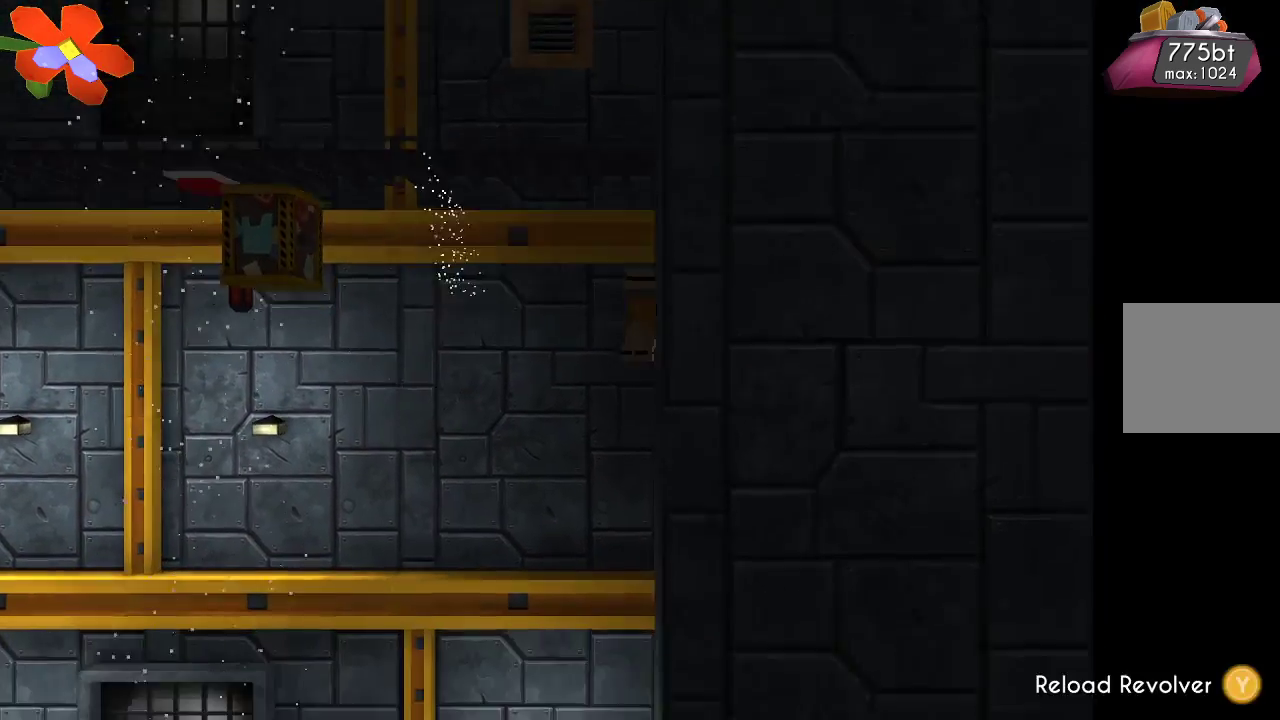
{"dt_ms": 500, "buttons": [], "left_stick": "up-left", "right_stick": "center", "events": [[267, "left_stick", "center"], [267, "right_stick", "center"], [500, "left_stick", "up-left"]]}
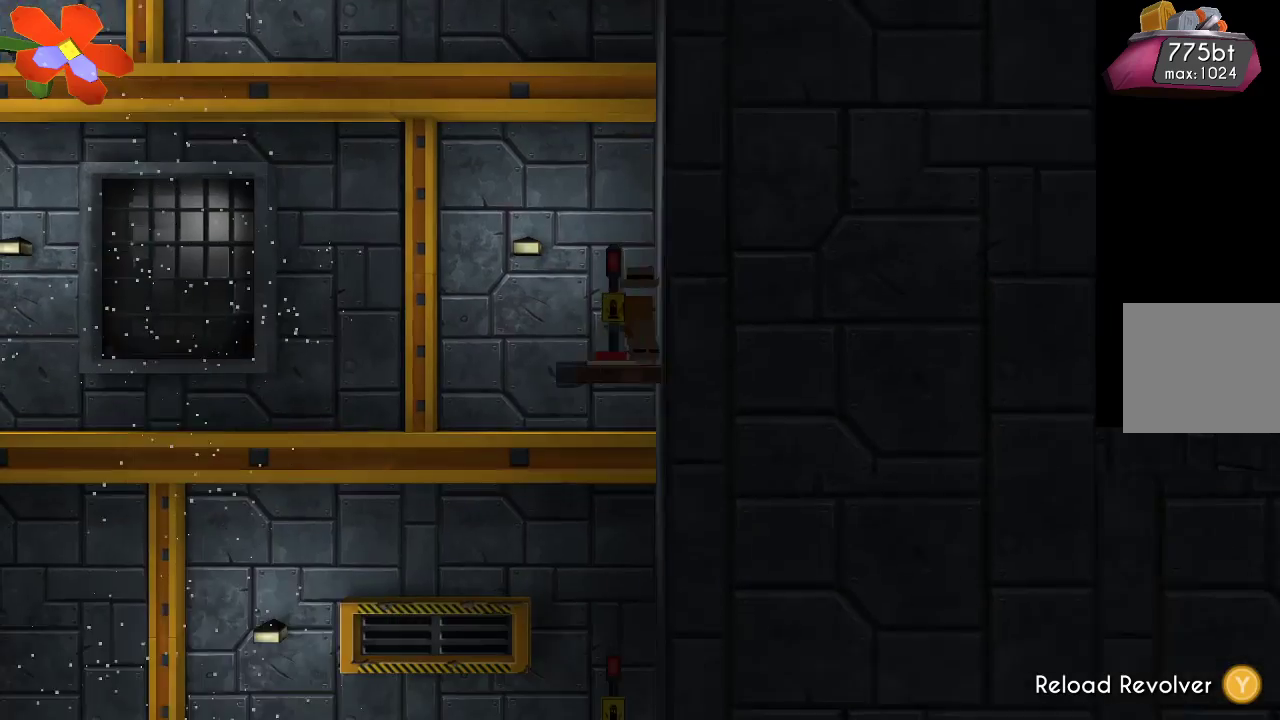
{"dt_ms": 500, "buttons": ["TRIANGLE"], "left_stick": "center", "right_stick": "center", "events": [[100, "TRIANGLE", "down"], [100, "left_stick", "center"]]}
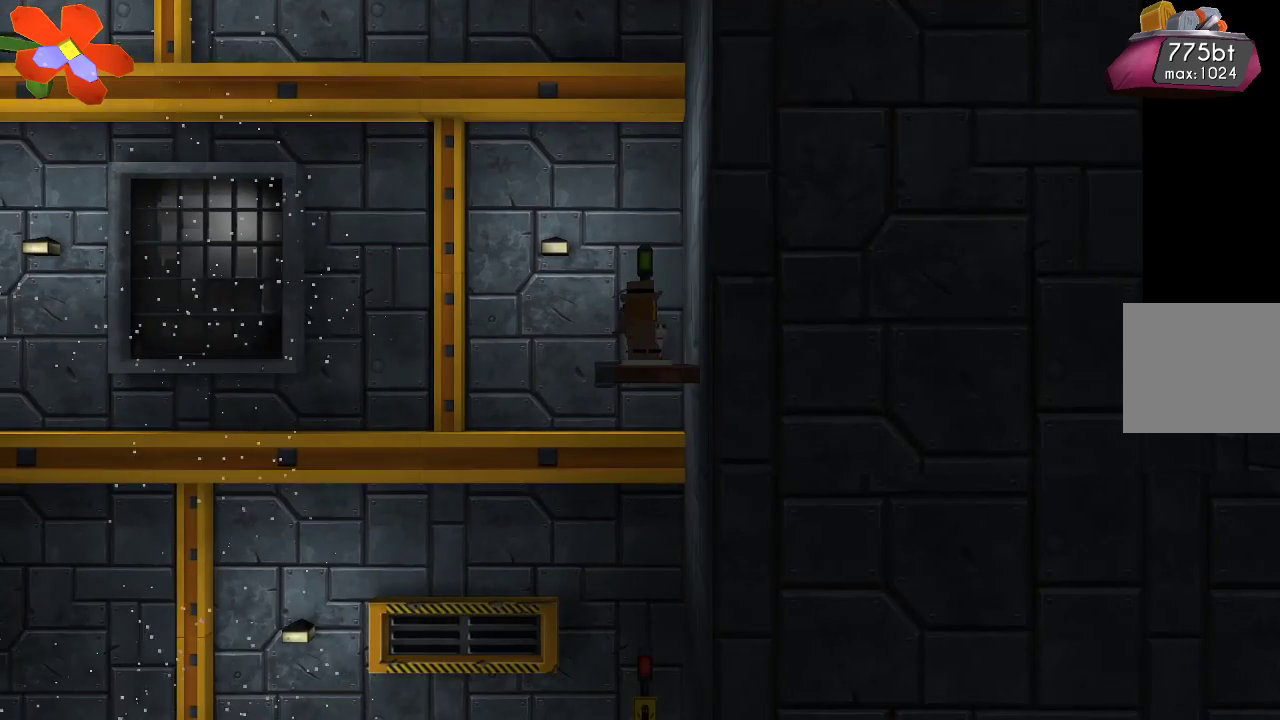
{"dt_ms": 500, "buttons": ["CROSS"], "left_stick": "left", "right_stick": "center", "events": [[200, "TRIANGLE", "up"], [233, "left_stick", "left"], [400, "CROSS", "down"]]}
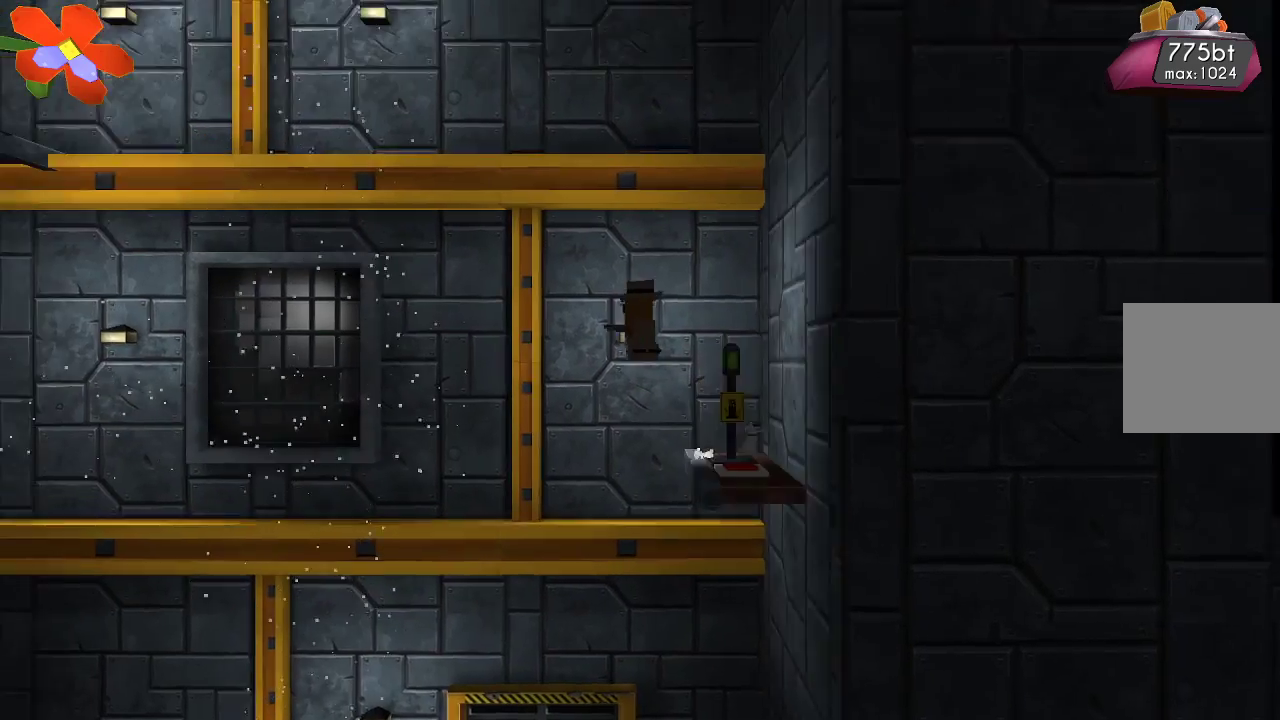
{"dt_ms": 500, "buttons": ["R2"], "left_stick": "center", "right_stick": "down", "events": [[133, "CROSS", "up"], [267, "right_stick", "down"], [367, "left_stick", "center"], [433, "R2", "down"]]}
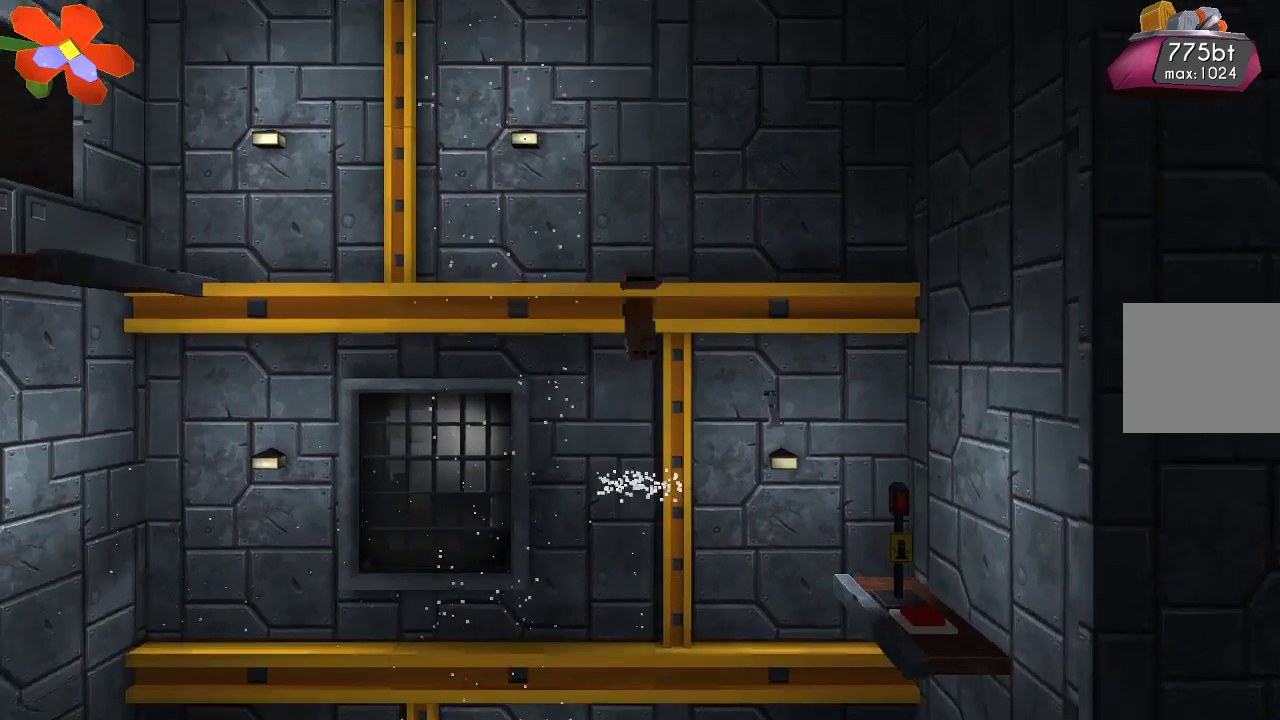
{"dt_ms": 500, "buttons": ["R2"], "left_stick": "center", "right_stick": "down", "events": [[167, "R2", "up"], [267, "R2", "down"], [400, "R2", "up"], [500, "R2", "down"]]}
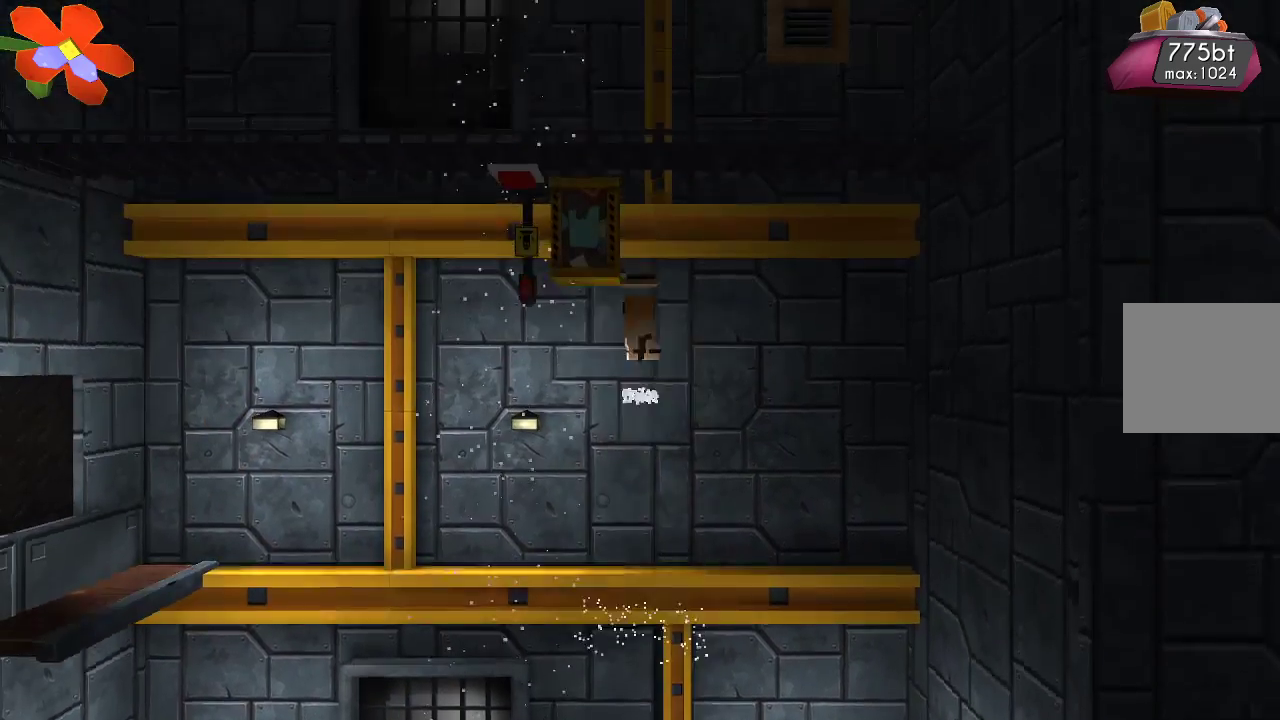
{"dt_ms": 500, "buttons": [], "left_stick": "center", "right_stick": "left", "events": [[167, "R2", "up"], [167, "right_stick", "down-left"], [267, "R2", "down"], [267, "right_stick", "left"], [467, "R2", "up"]]}
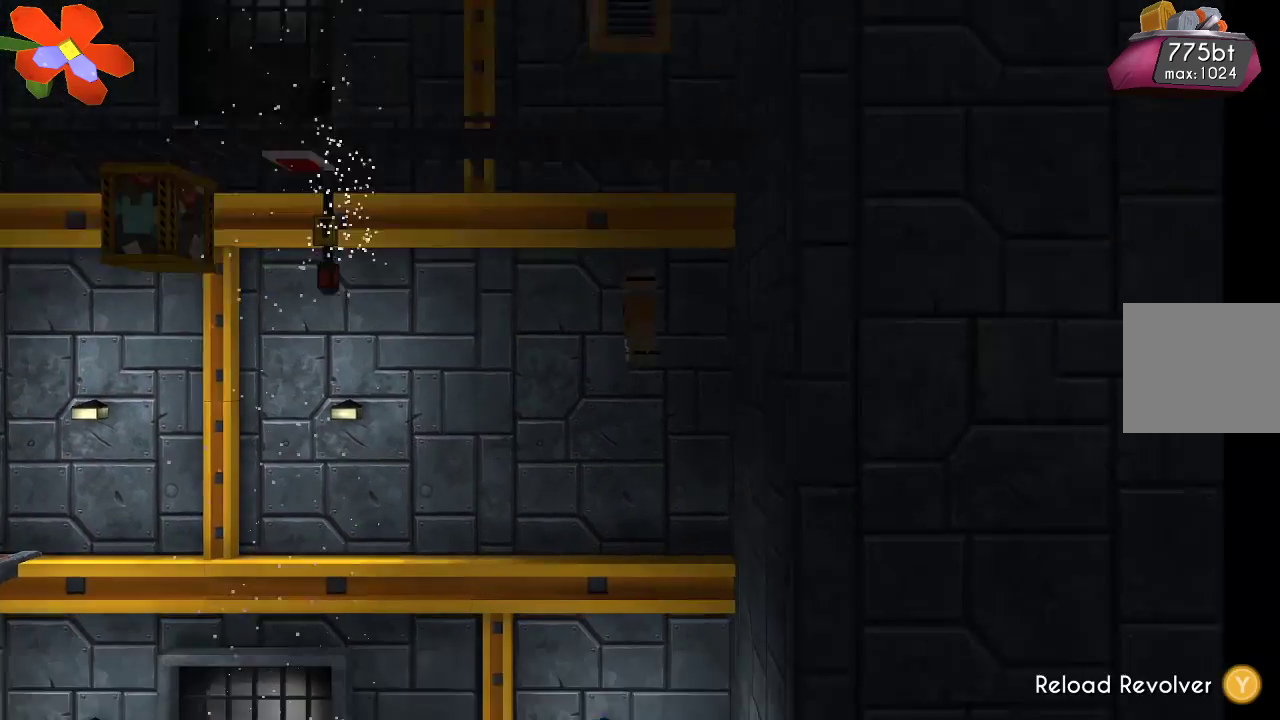
{"dt_ms": 500, "buttons": [], "left_stick": "center", "right_stick": "center", "events": [[33, "left_stick", "right"], [233, "right_stick", "center"], [367, "left_stick", "center"]]}
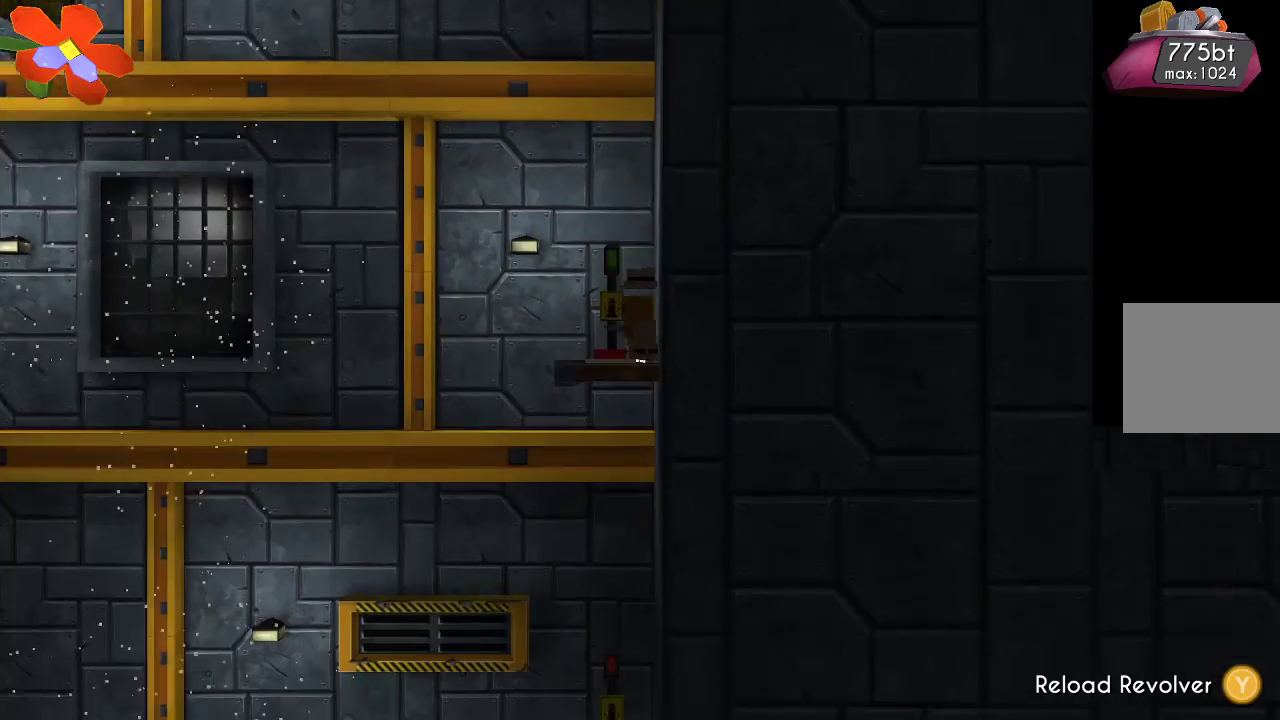
{"dt_ms": 500, "buttons": [], "left_stick": "center", "right_stick": "center", "events": [[33, "left_stick", "left"], [167, "left_stick", "center"]]}
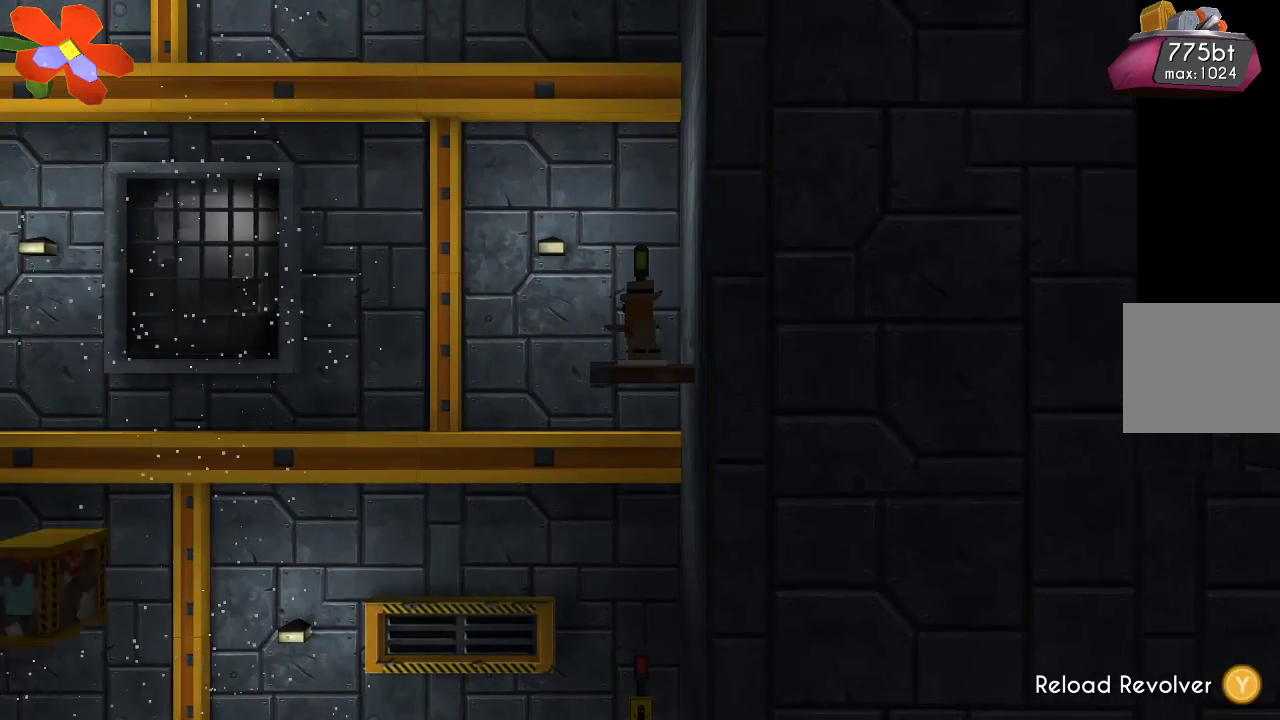
{"dt_ms": 500, "buttons": ["TRIANGLE"], "left_stick": "center", "right_stick": "center", "events": [[100, "TRIANGLE", "down"]]}
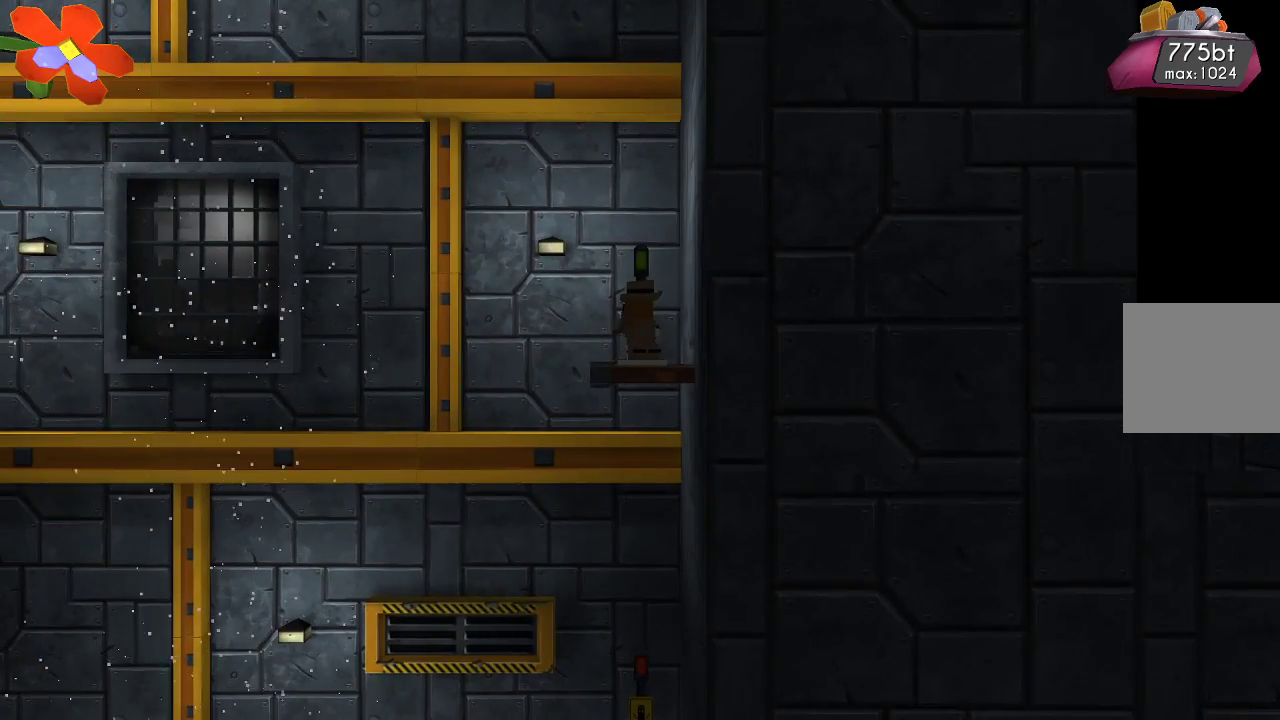
{"dt_ms": 500, "buttons": [], "left_stick": "left", "right_stick": "center", "events": [[300, "TRIANGLE", "up"], [400, "left_stick", "left"]]}
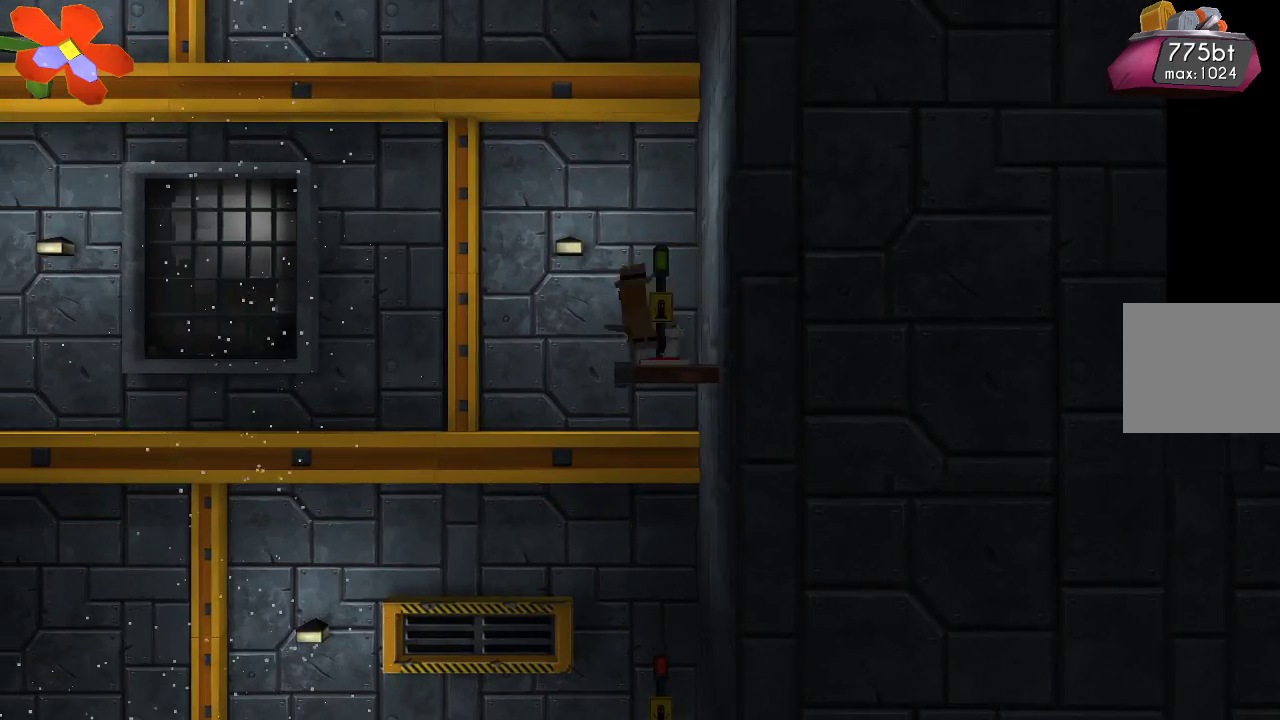
{"dt_ms": 500, "buttons": ["R2"], "left_stick": "up-left", "right_stick": "down-right", "events": [[67, "CROSS", "down"], [233, "CROSS", "up"], [367, "right_stick", "down"], [400, "R2", "down"], [433, "left_stick", "up-left"], [433, "right_stick", "down-right"]]}
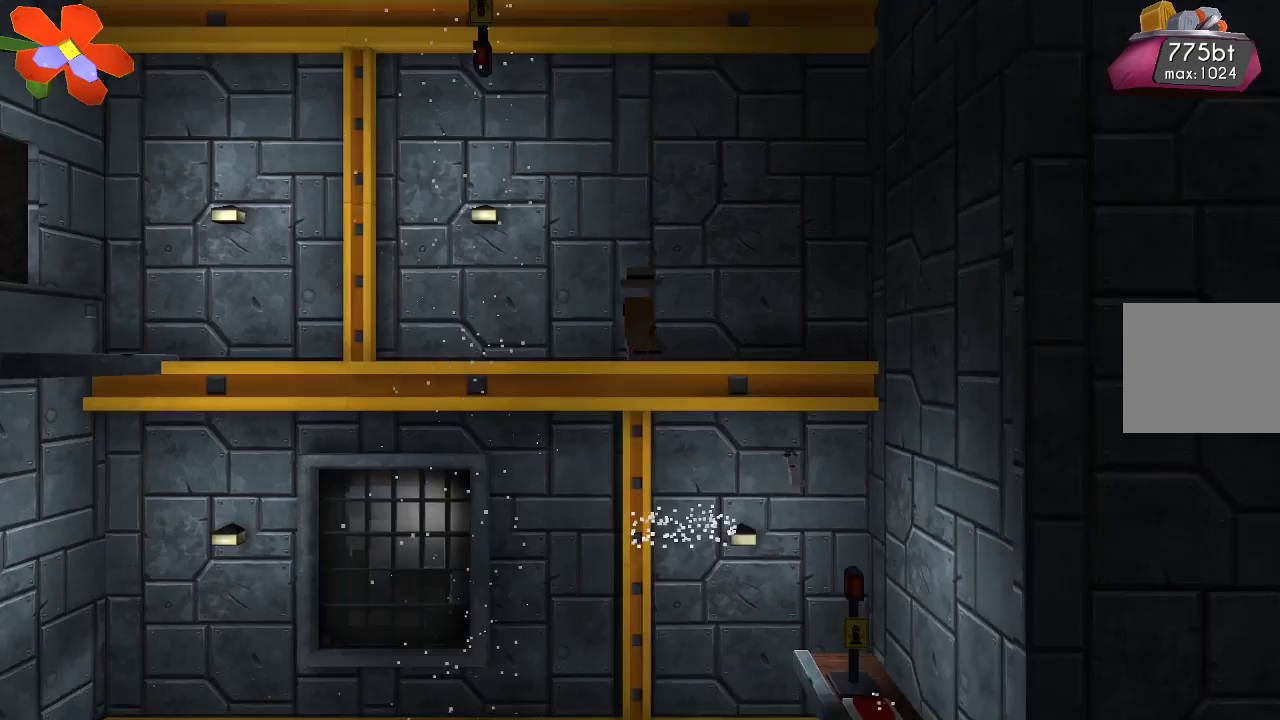
{"dt_ms": 1000, "buttons": [], "left_stick": "up-left", "right_stick": "down-right"}
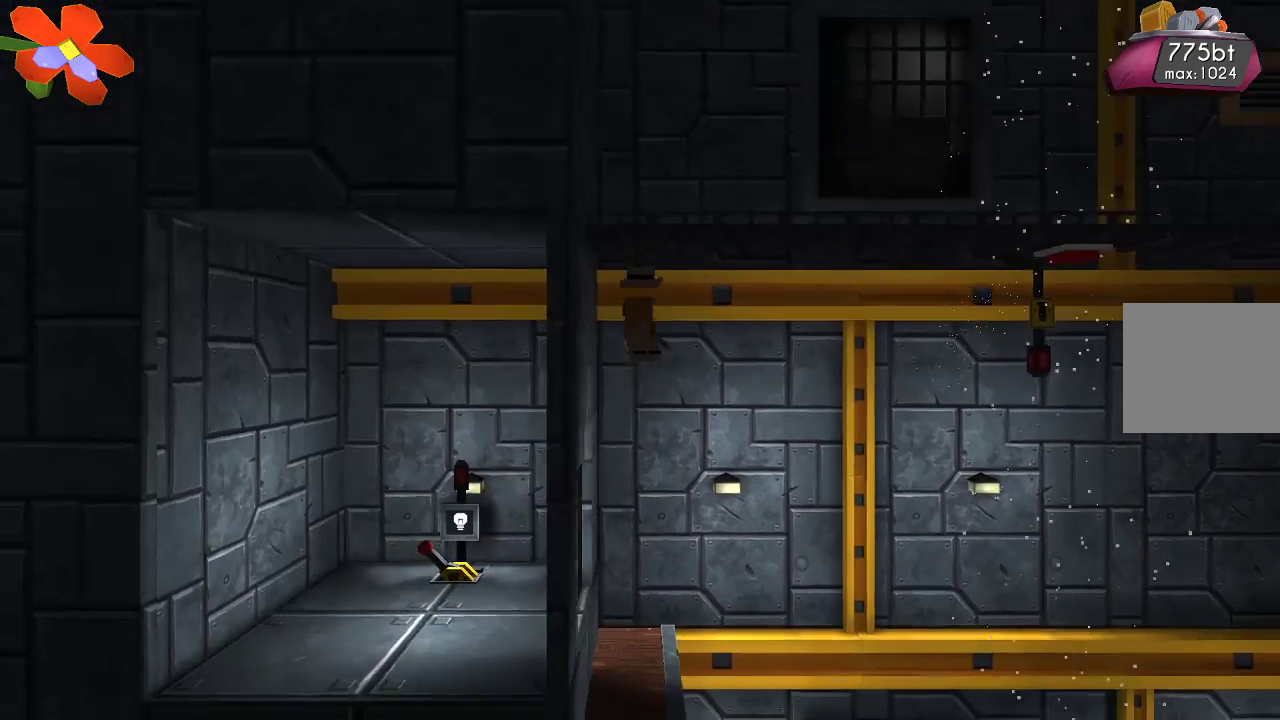
{"dt_ms": 500, "buttons": [], "left_stick": "left", "right_stick": "center", "events": [[100, "right_stick", "center"], [233, "left_stick", "center"], [300, "left_stick", "left"]]}
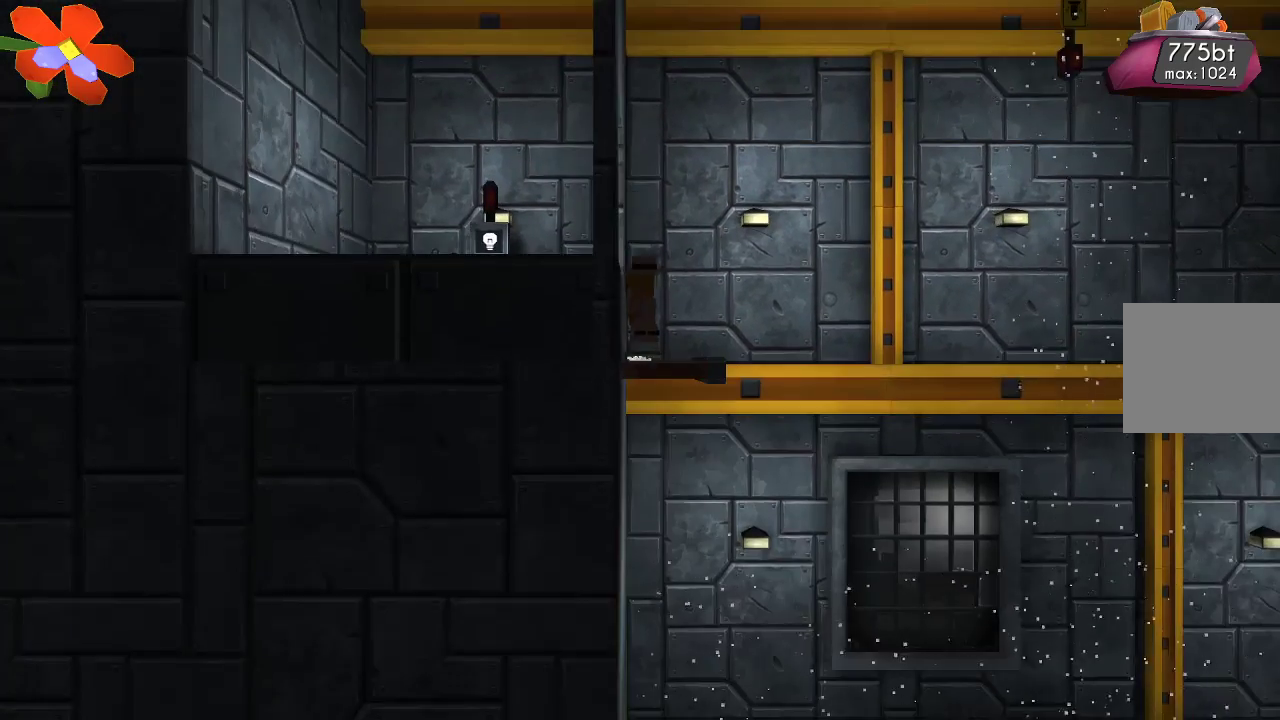
{"dt_ms": 500, "buttons": [], "left_stick": "left", "right_stick": "center", "events": [[133, "CROSS", "down"], [300, "CROSS", "up"]]}
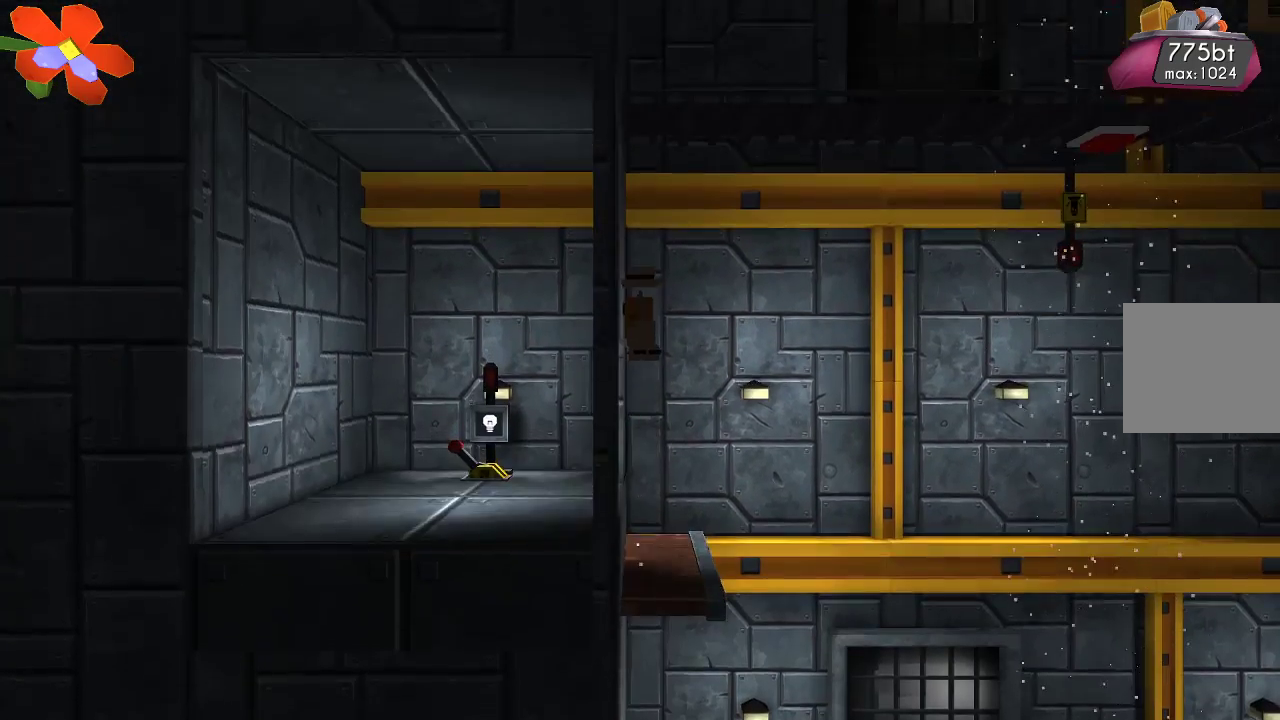
{"dt_ms": 500, "buttons": [], "left_stick": "right", "right_stick": "center", "events": [[267, "left_stick", "center"], [367, "left_stick", "right"]]}
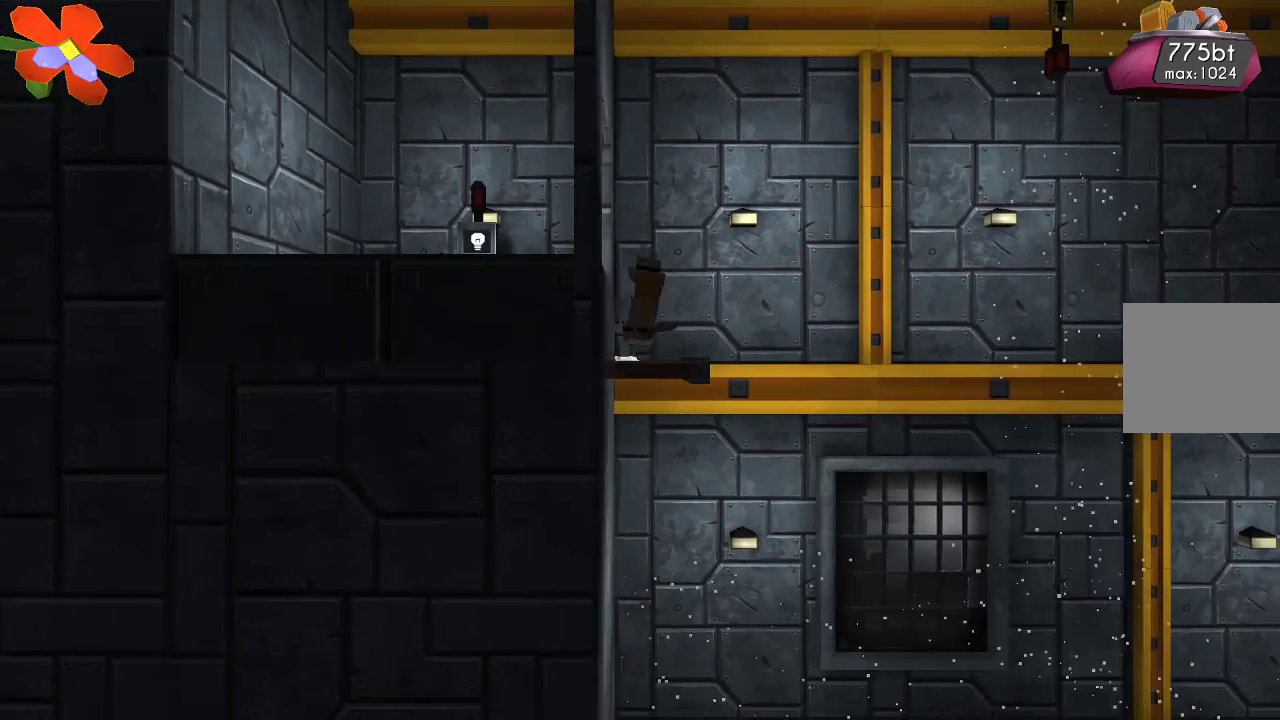
{"dt_ms": 500, "buttons": [], "left_stick": "center", "right_stick": "center", "events": [[67, "left_stick", "center"], [300, "left_stick", "left"], [500, "left_stick", "center"]]}
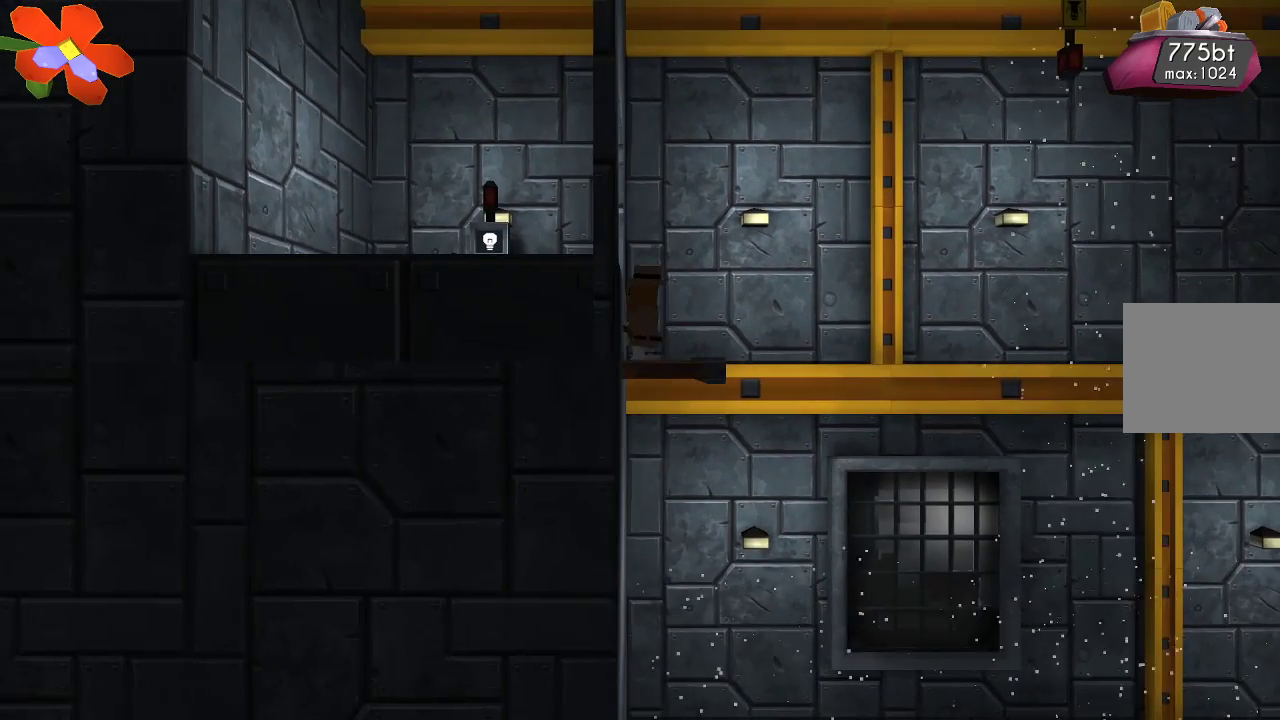
{"dt_ms": 500, "buttons": [], "left_stick": "center", "right_stick": "center", "events": []}
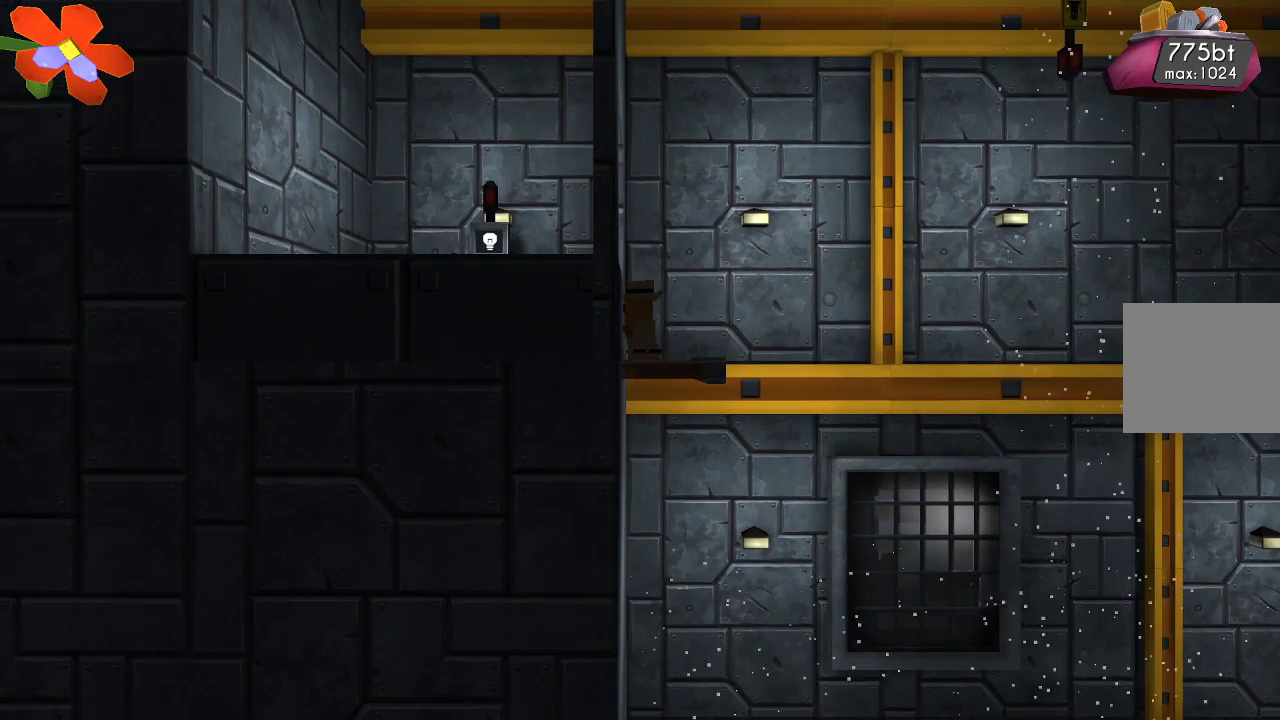
{"dt_ms": 500, "buttons": [], "left_stick": "center", "right_stick": "center", "events": []}